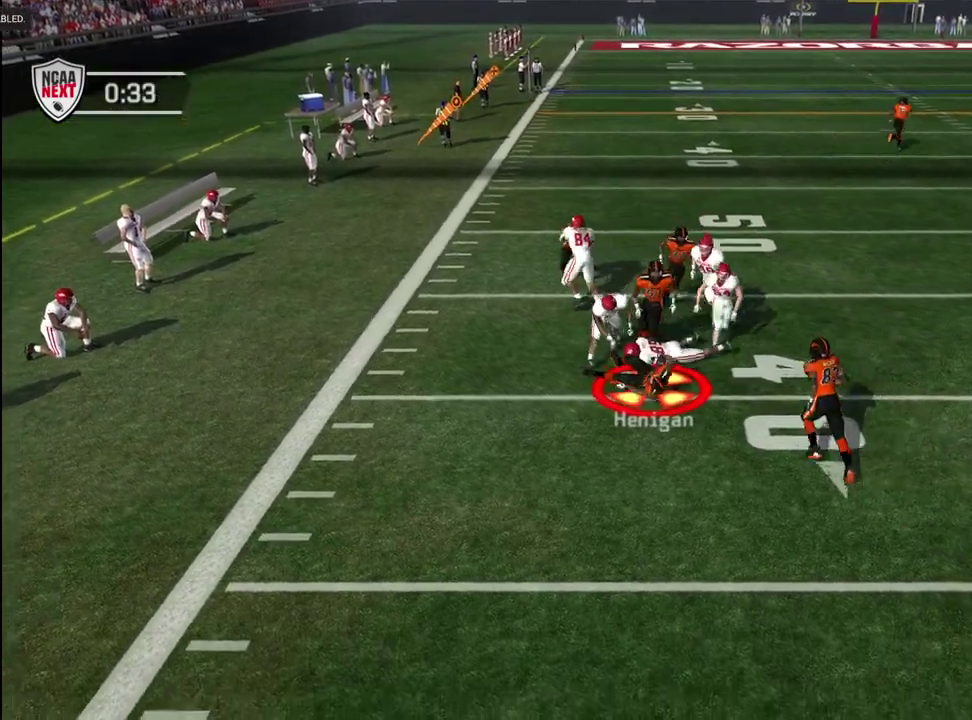
Gameplay with a controller (PlayStation layout); each line is a JSON object with the inputs held at the frame after it (dt_ms = milliseconds from this image to that frame). "events" lists button and stick changes between this image and that frame as [ms after this image, input, new state], when the widget could be followed in between. Not read: L1.
{"dt_ms": 700, "buttons": ["CROSS"], "left_stick": "center", "right_stick": "center", "events": [[117, "CROSS", "down"], [183, "CROSS", "up"], [250, "CROSS", "down"], [333, "CROSS", "up"], [400, "CROSS", "down"], [467, "CROSS", "up"], [533, "CROSS", "down"], [617, "CROSS", "up"], [667, "CROSS", "down"]]}
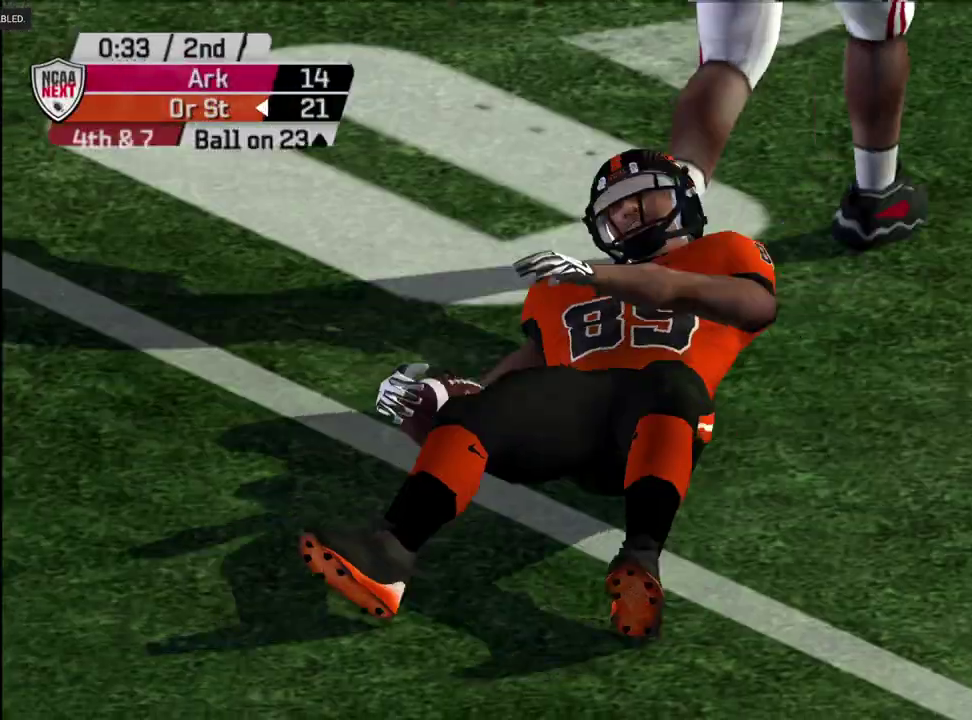
{"dt_ms": 300, "buttons": ["CROSS"], "left_stick": "center", "right_stick": "center", "events": [[33, "CROSS", "up"], [133, "CROSS", "down"], [200, "CROSS", "up"], [267, "CROSS", "down"]]}
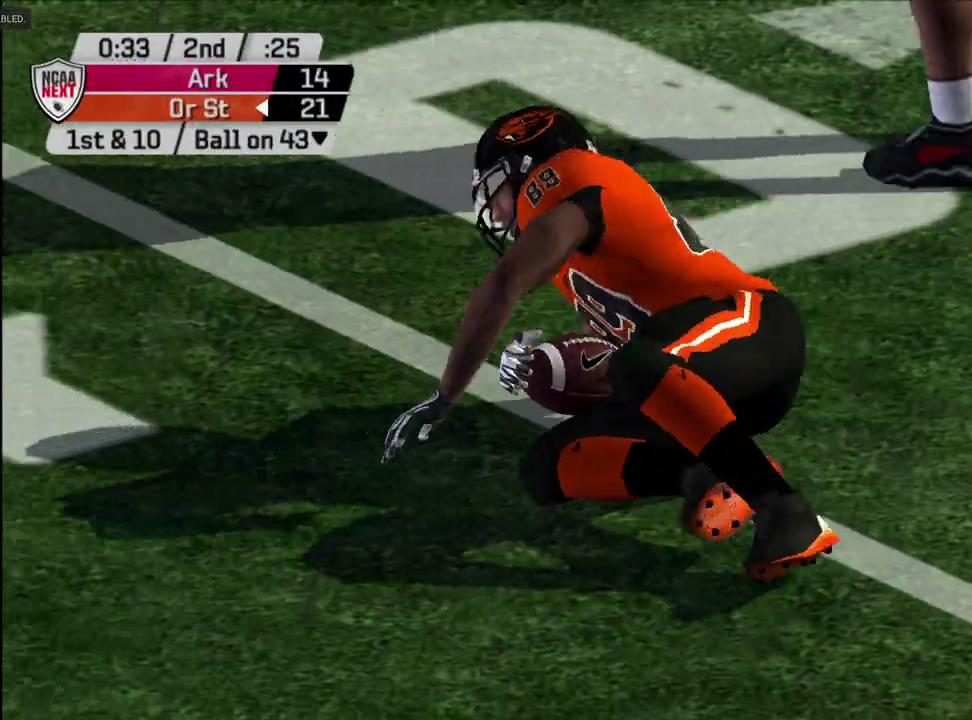
{"dt_ms": 300, "buttons": [], "left_stick": "center", "right_stick": "center", "events": [[33, "CROSS", "up"], [100, "CROSS", "down"], [167, "CROSS", "up"], [250, "CROSS", "down"], [300, "CROSS", "up"]]}
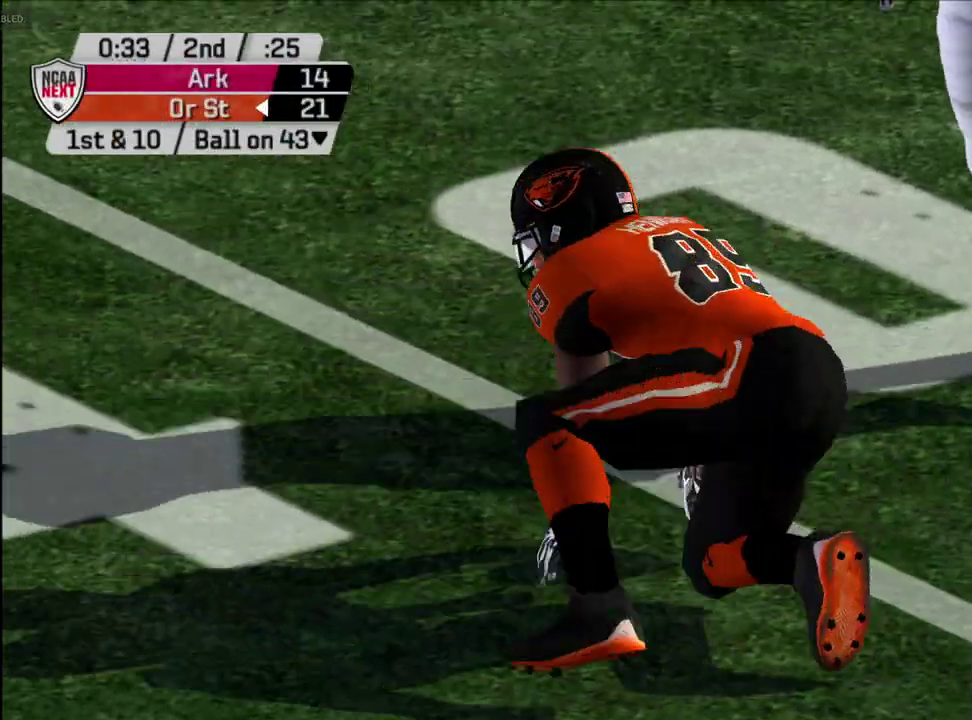
{"dt_ms": 700, "buttons": [], "left_stick": "center", "right_stick": "center", "events": [[67, "CROSS", "down"], [117, "CROSS", "up"]]}
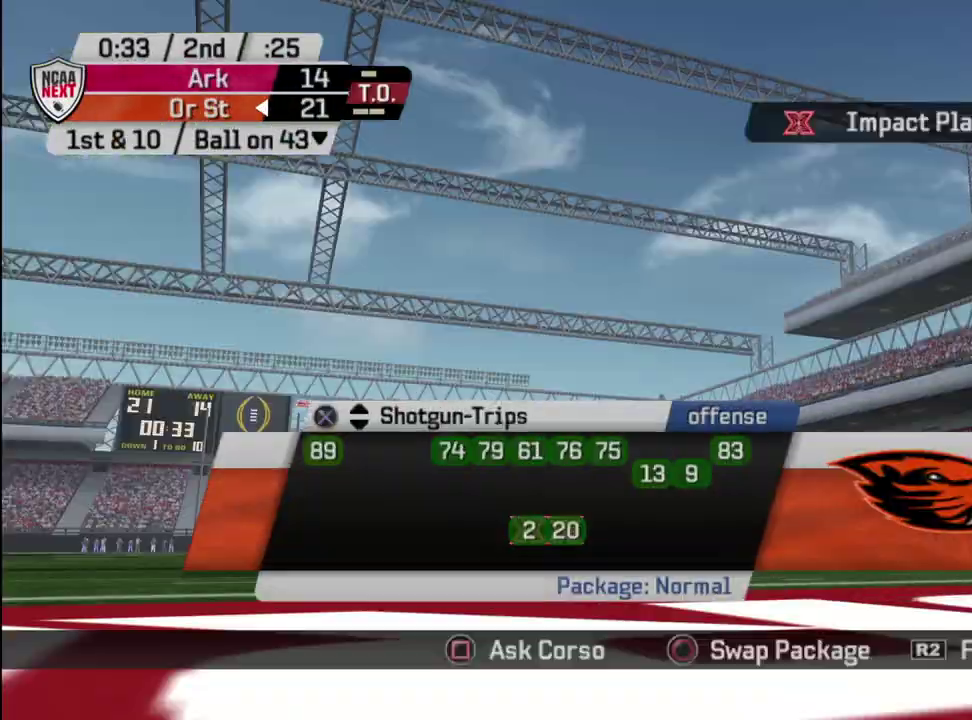
{"dt_ms": 500, "buttons": [], "left_stick": "center", "right_stick": "center", "events": [[117, "SQUARE", "down"], [167, "SQUARE", "up"]]}
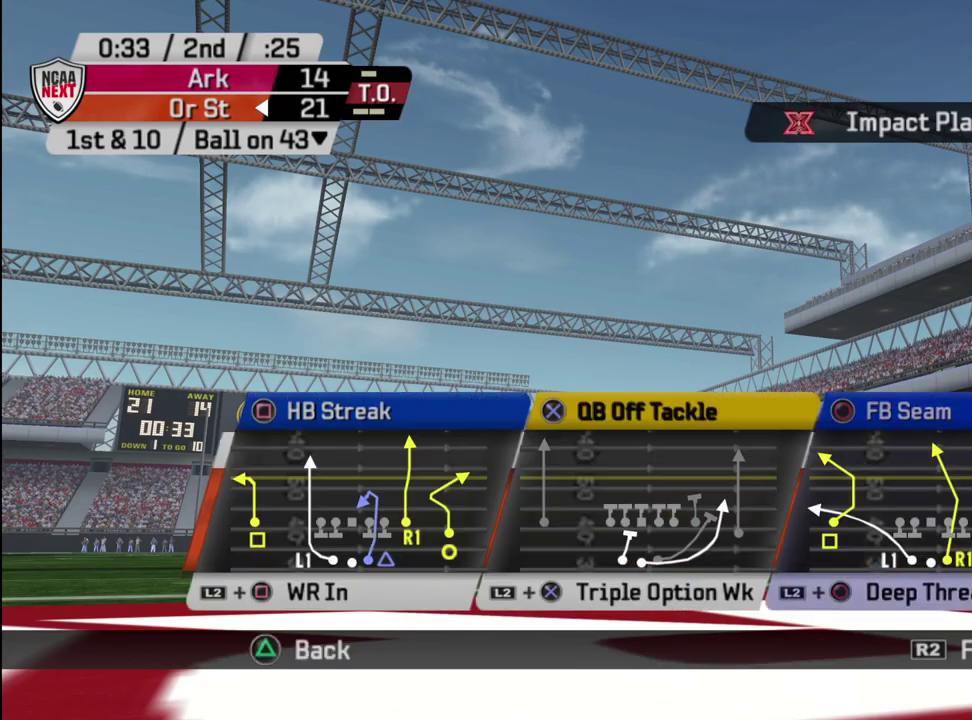
{"dt_ms": 400, "buttons": [], "left_stick": "center", "right_stick": "center", "events": []}
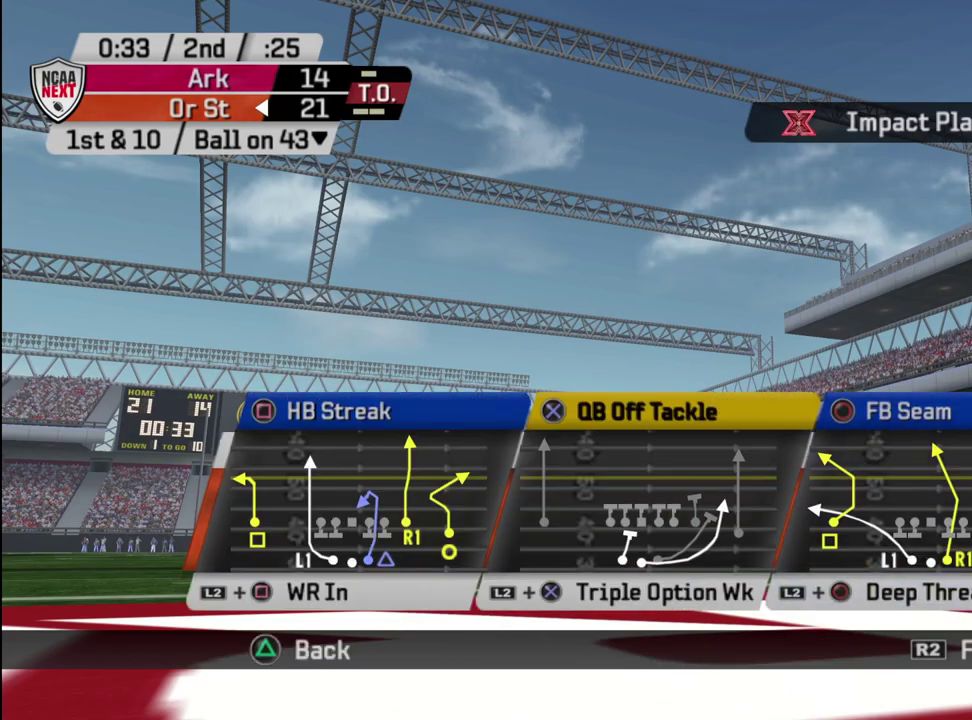
{"dt_ms": 600, "buttons": [], "left_stick": "center", "right_stick": "center", "events": []}
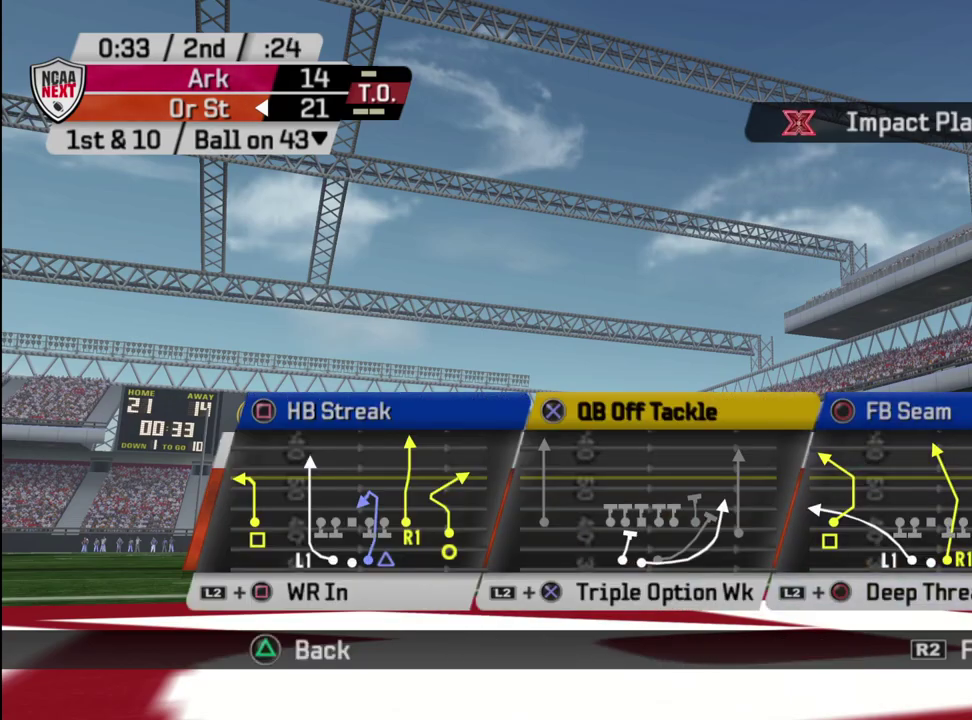
{"dt_ms": 500, "buttons": ["SQUARE"], "left_stick": "center", "right_stick": "center", "events": [[350, "SQUARE", "down"]]}
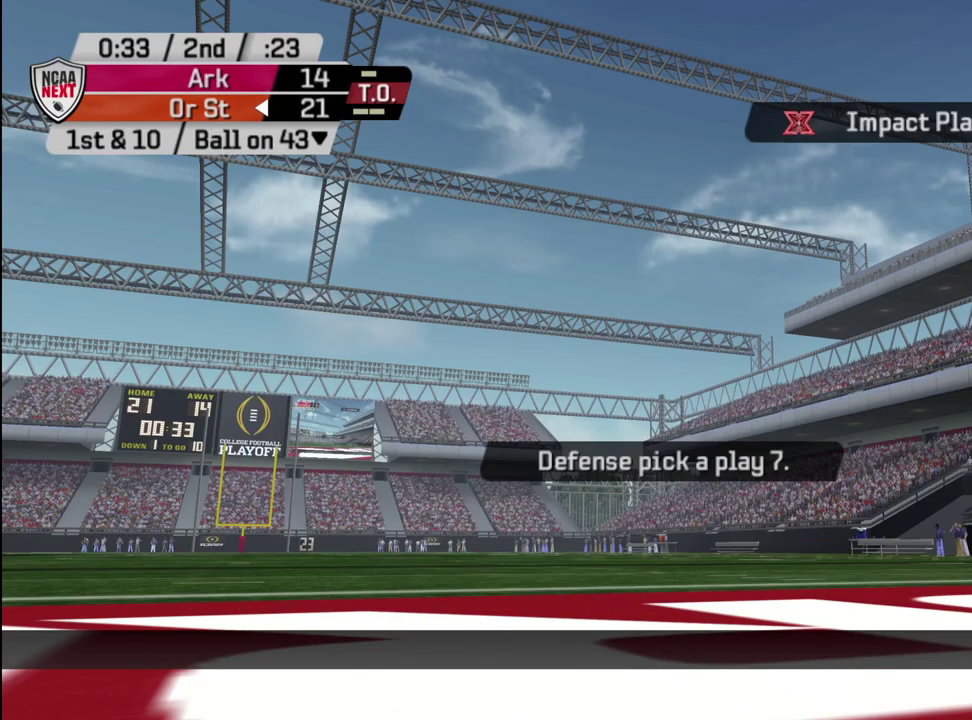
{"dt_ms": 500, "buttons": [], "left_stick": "center", "right_stick": "center", "events": [[17, "SQUARE", "up"]]}
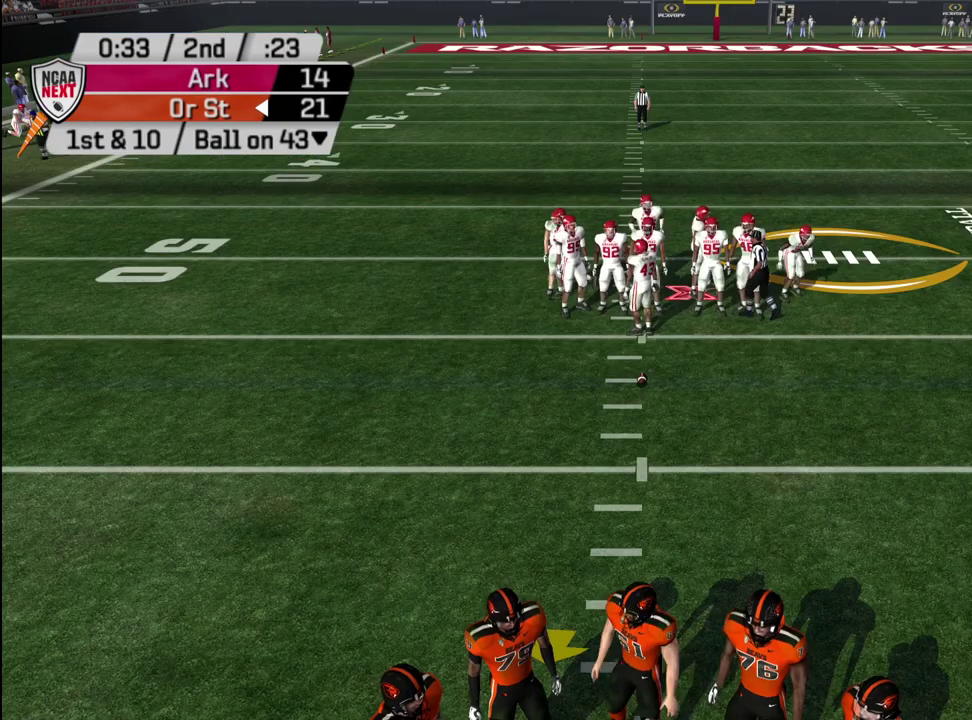
{"dt_ms": 400, "buttons": ["R2"], "left_stick": "center", "right_stick": "center", "events": [[300, "R2", "down"]]}
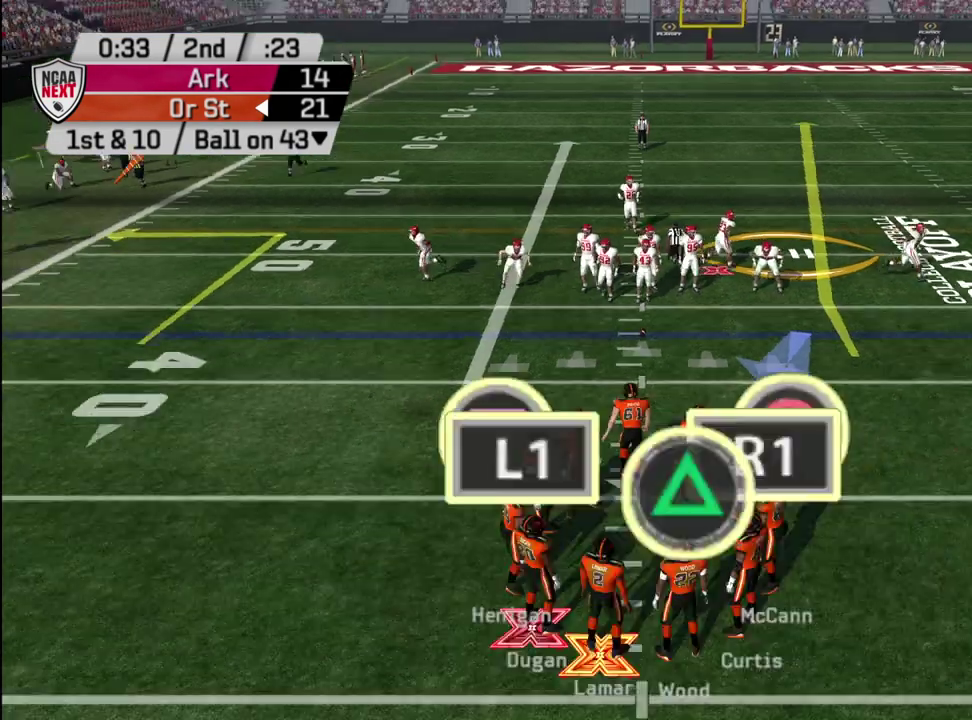
{"dt_ms": 600, "buttons": ["R2"], "left_stick": "center", "right_stick": "center", "events": []}
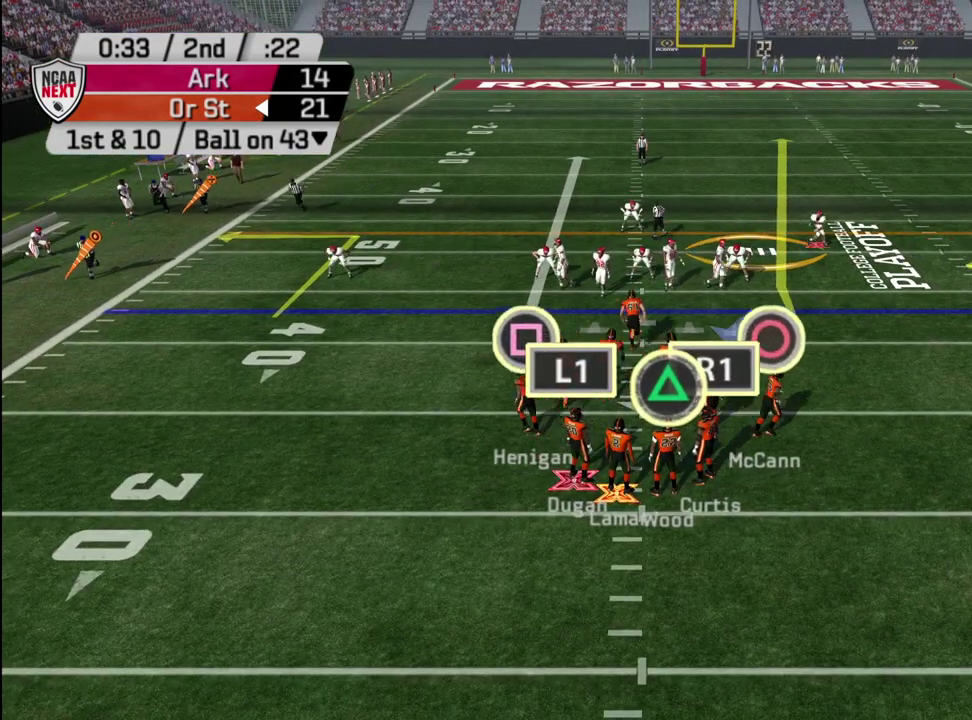
{"dt_ms": 500, "buttons": ["R2"], "left_stick": "center", "right_stick": "center", "events": []}
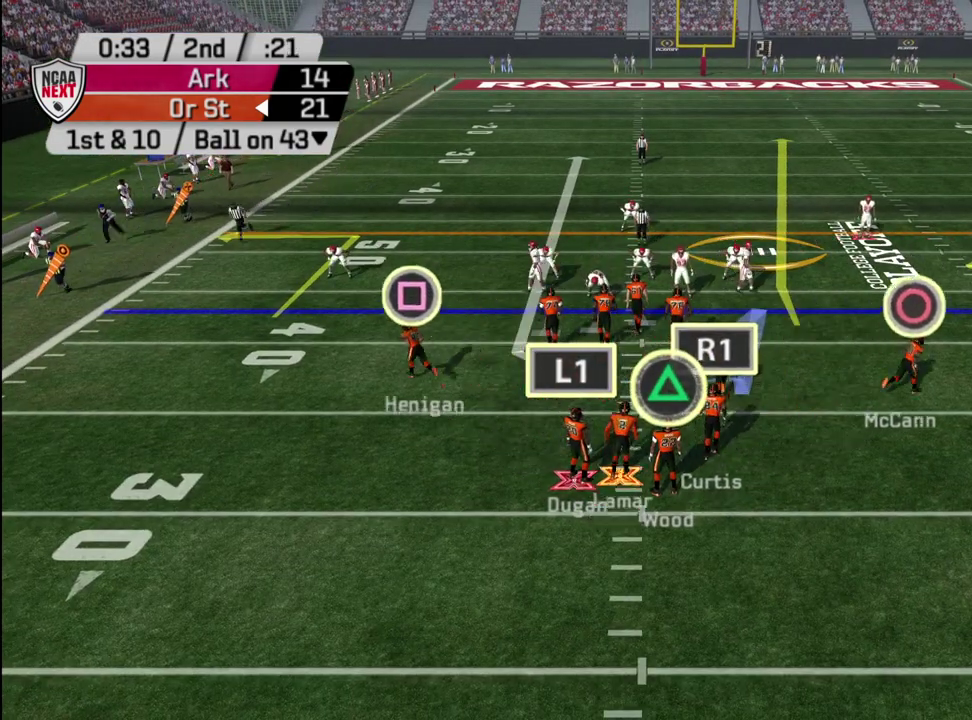
{"dt_ms": 500, "buttons": ["R2"], "left_stick": "center", "right_stick": "center", "events": []}
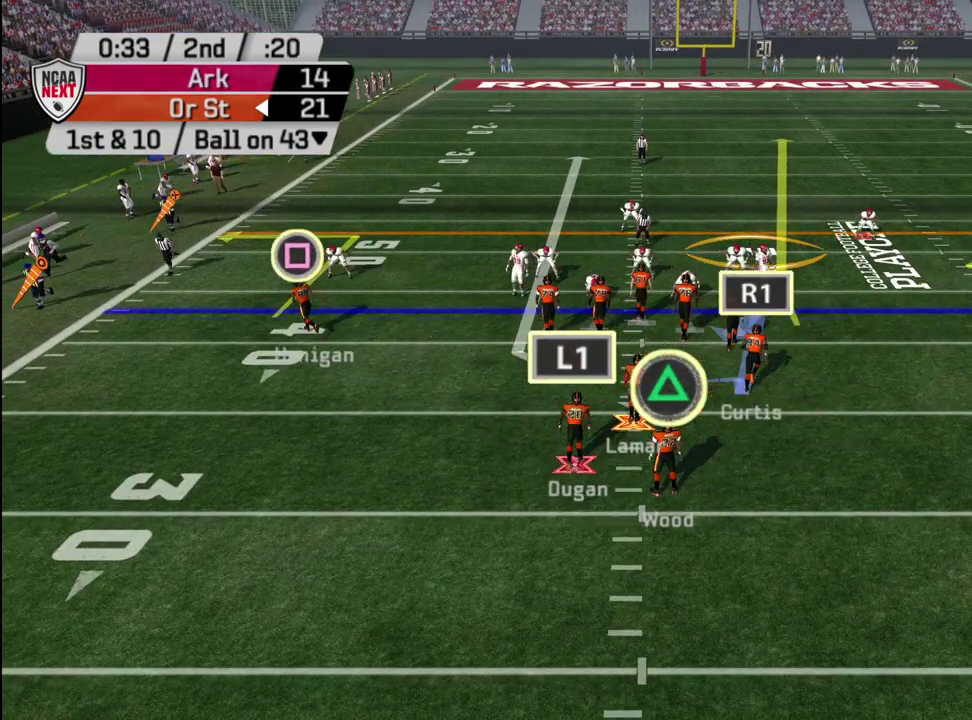
{"dt_ms": 500, "buttons": ["R2"], "left_stick": "center", "right_stick": "center", "events": []}
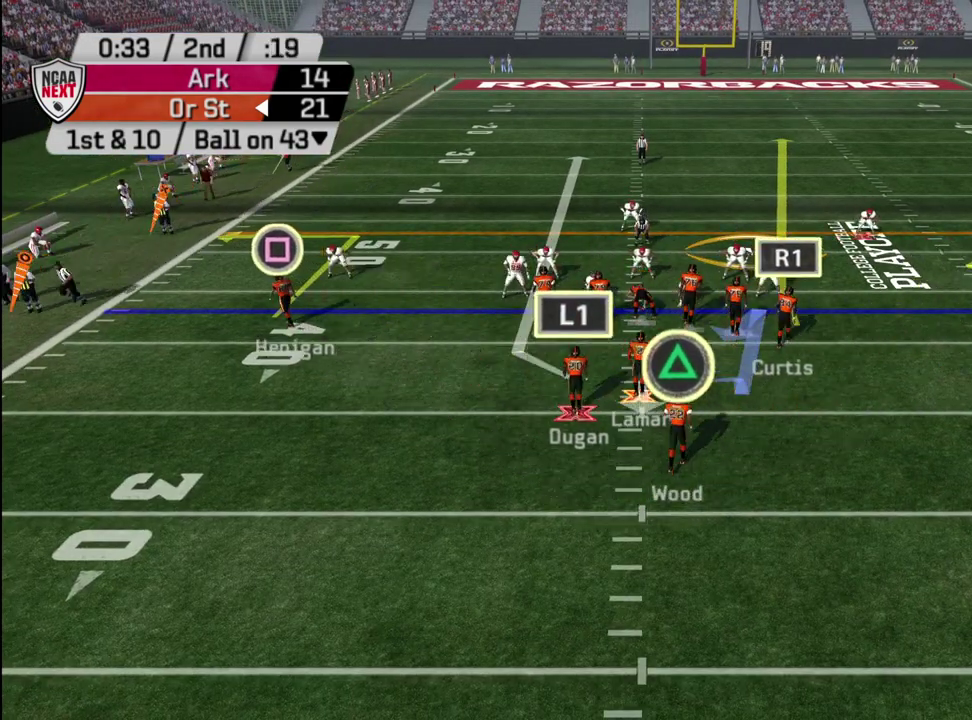
{"dt_ms": 400, "buttons": ["TRIANGLE"], "left_stick": "center", "right_stick": "center", "events": [[67, "R2", "up"], [400, "TRIANGLE", "down"]]}
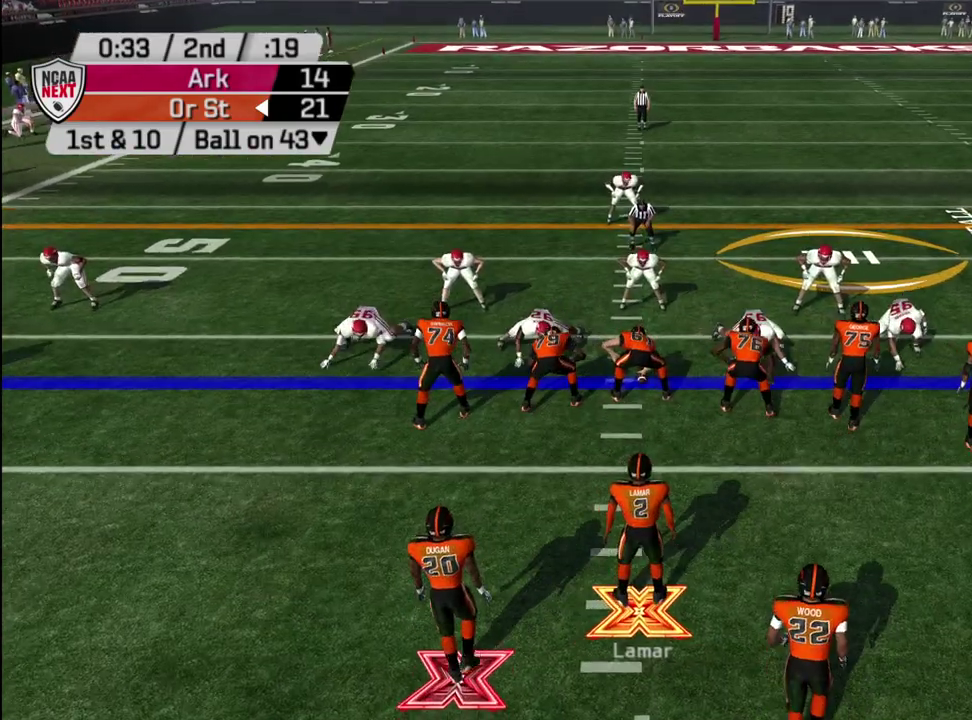
{"dt_ms": 700, "buttons": [], "left_stick": "center", "right_stick": "center", "events": [[167, "TRIANGLE", "up"], [317, "TRIANGLE", "down"], [400, "R2", "down"], [433, "TRIANGLE", "up"], [533, "R2", "up"]]}
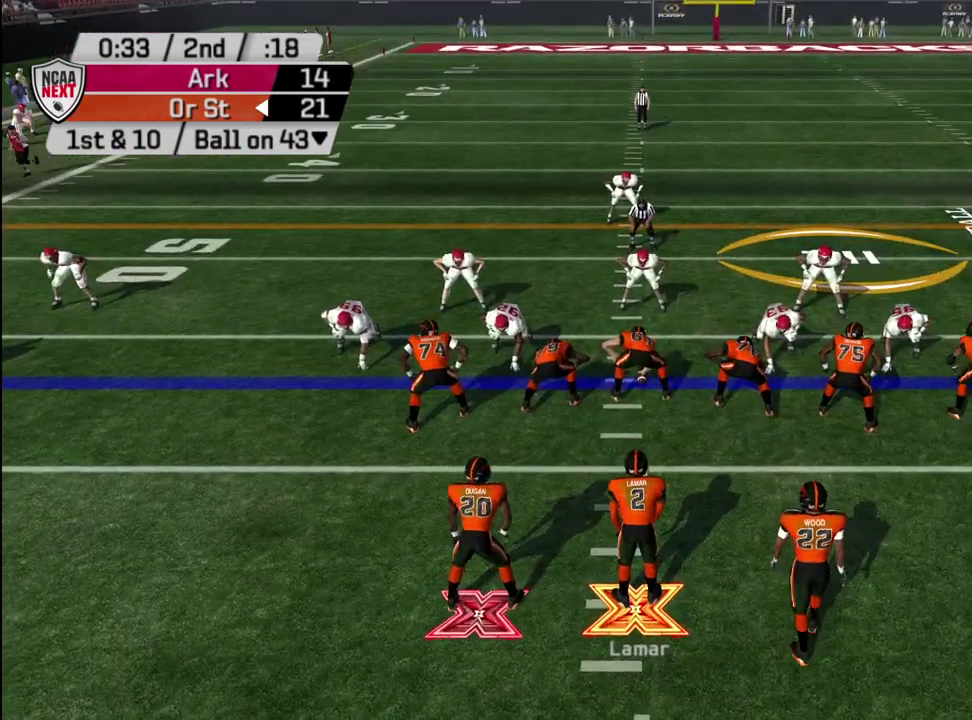
{"dt_ms": 400, "buttons": [], "left_stick": "center", "right_stick": "center", "events": [[67, "DPAD_DOWN", "down"], [133, "DPAD_DOWN", "up"]]}
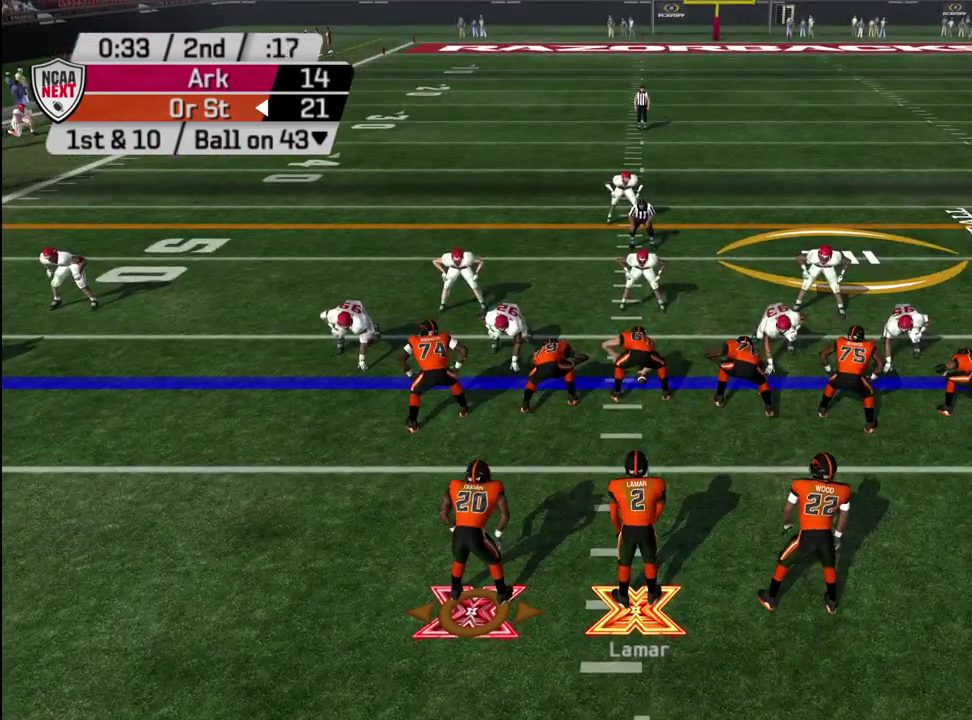
{"dt_ms": 700, "buttons": [], "left_stick": "center", "right_stick": "center", "events": [[183, "DPAD_LEFT", "down"], [283, "DPAD_LEFT", "up"], [567, "DPAD_LEFT", "down"], [683, "DPAD_LEFT", "up"]]}
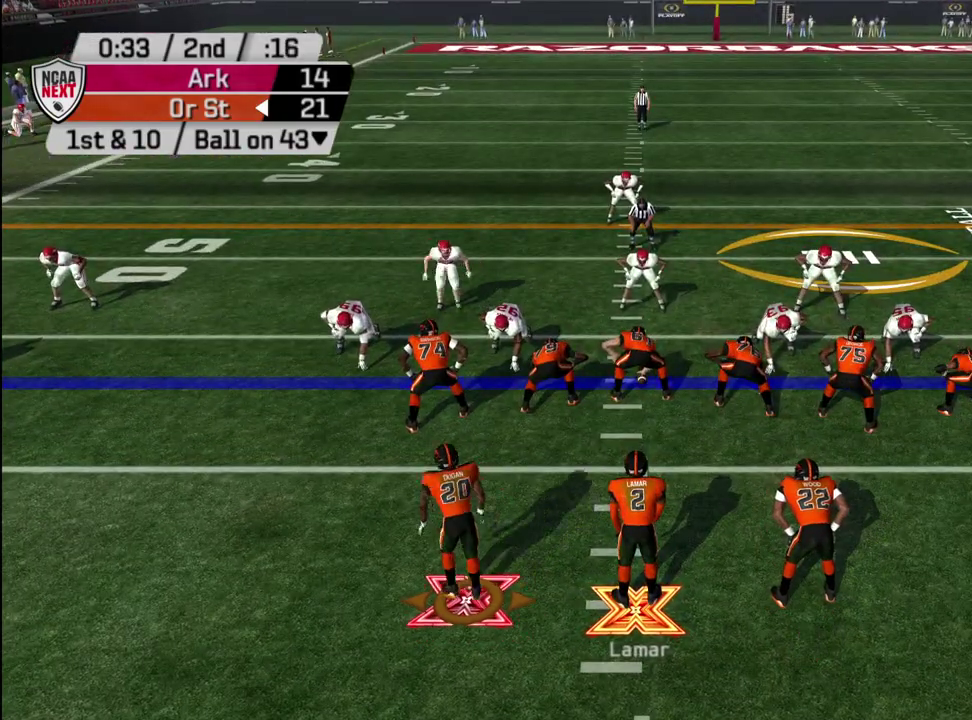
{"dt_ms": 300, "buttons": ["R2"], "left_stick": "center", "right_stick": "center", "events": [[167, "R2", "down"]]}
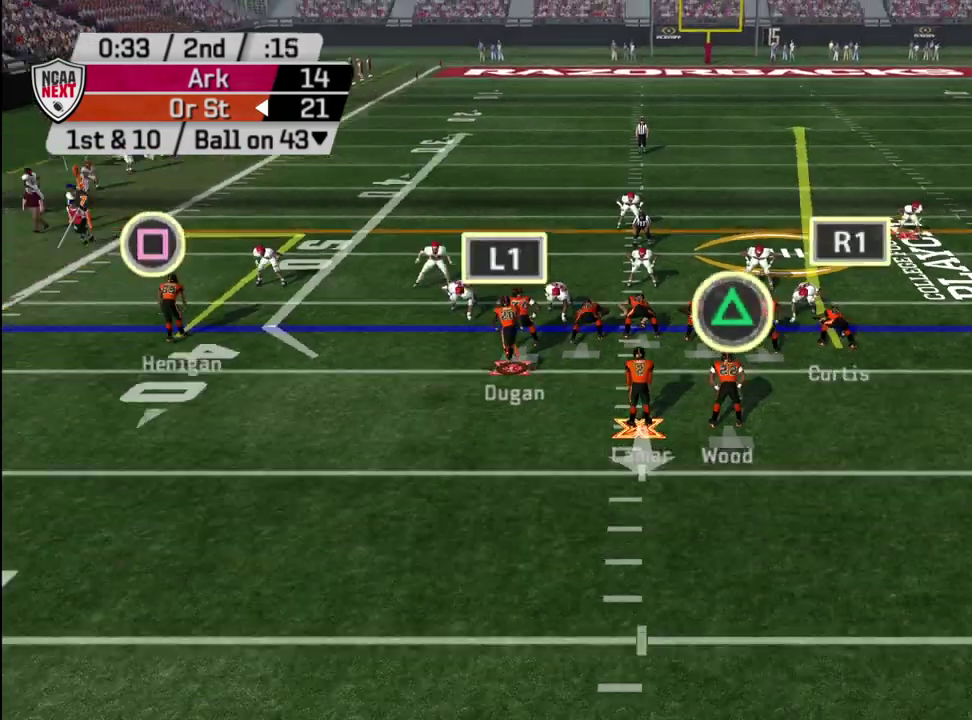
{"dt_ms": 500, "buttons": ["R2"], "left_stick": "center", "right_stick": "center", "events": []}
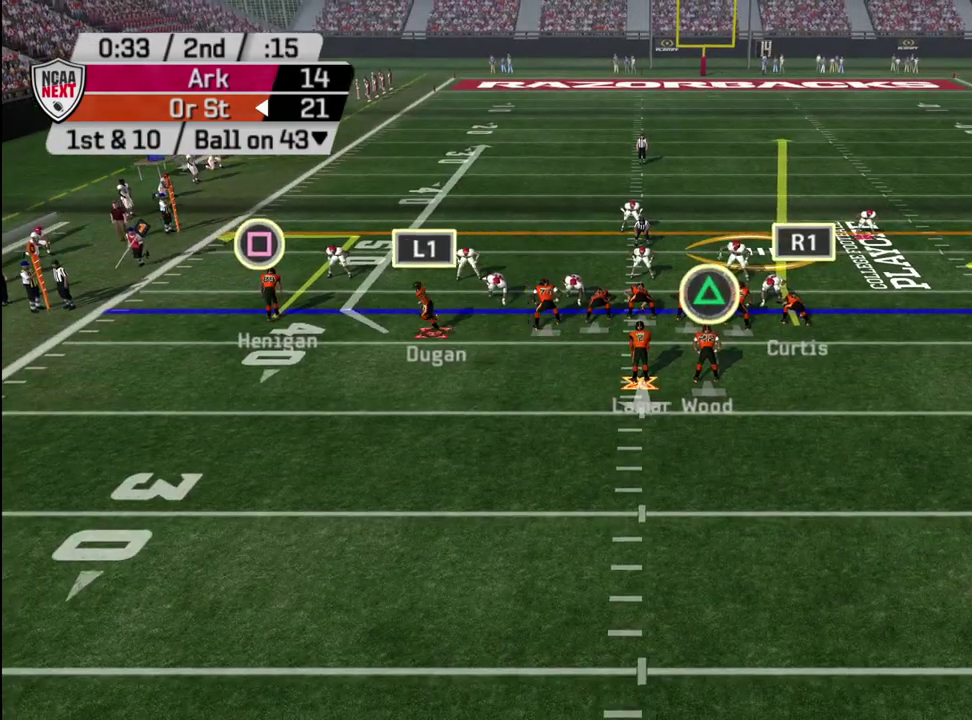
{"dt_ms": 500, "buttons": ["R2"], "left_stick": "center", "right_stick": "center", "events": []}
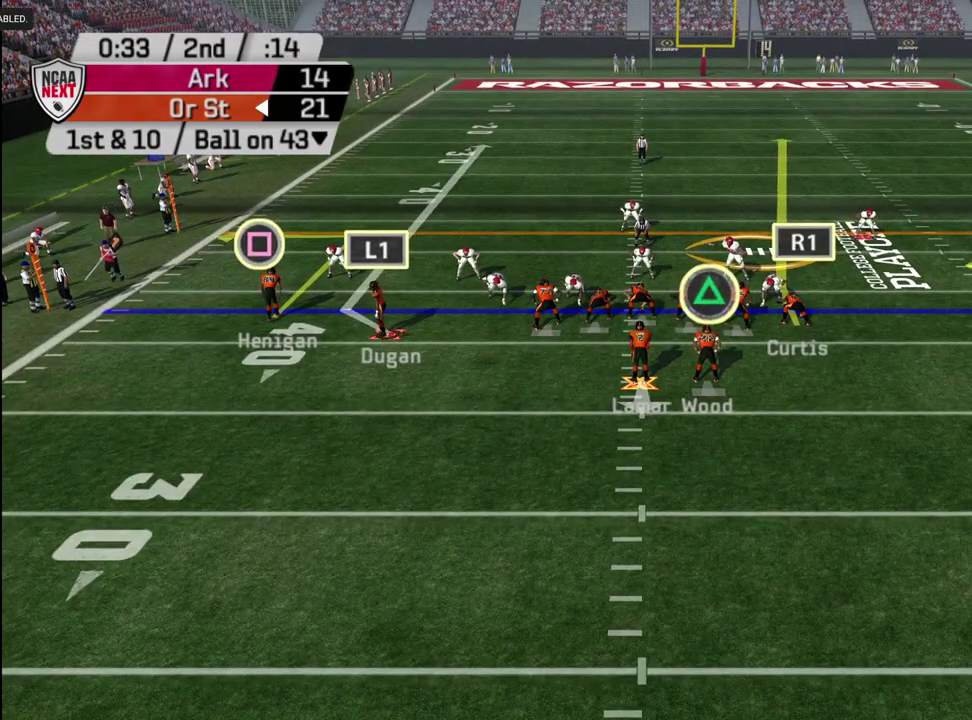
{"dt_ms": 400, "buttons": [], "left_stick": "center", "right_stick": "center", "events": [[233, "R2", "up"]]}
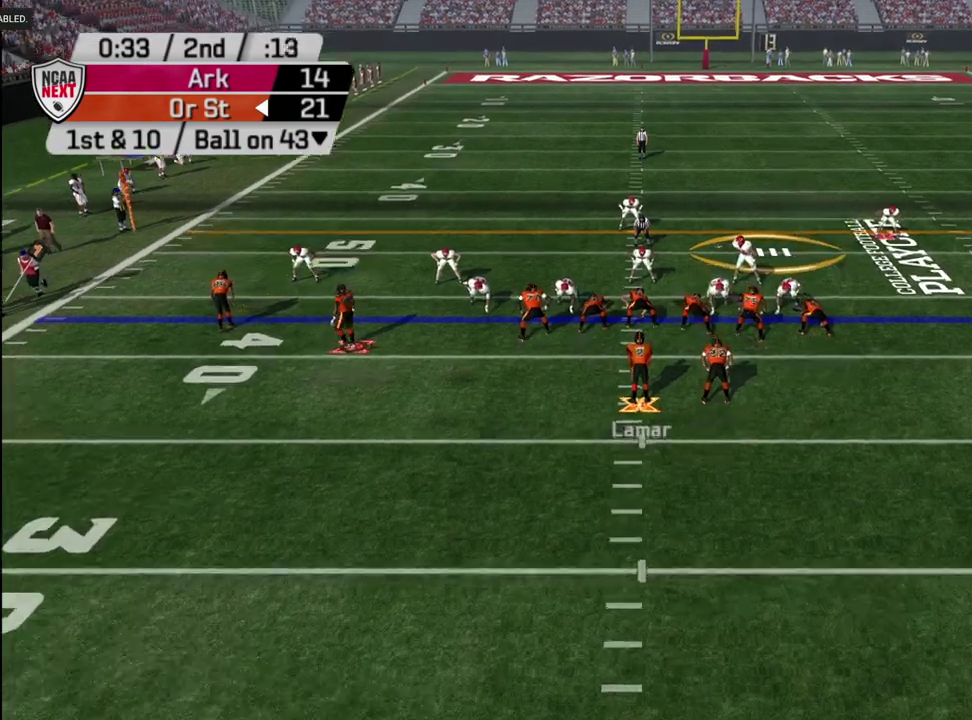
{"dt_ms": 600, "buttons": [], "left_stick": "down", "right_stick": "center", "events": [[50, "CROSS", "down"], [133, "CROSS", "up"], [383, "left_stick", "down"]]}